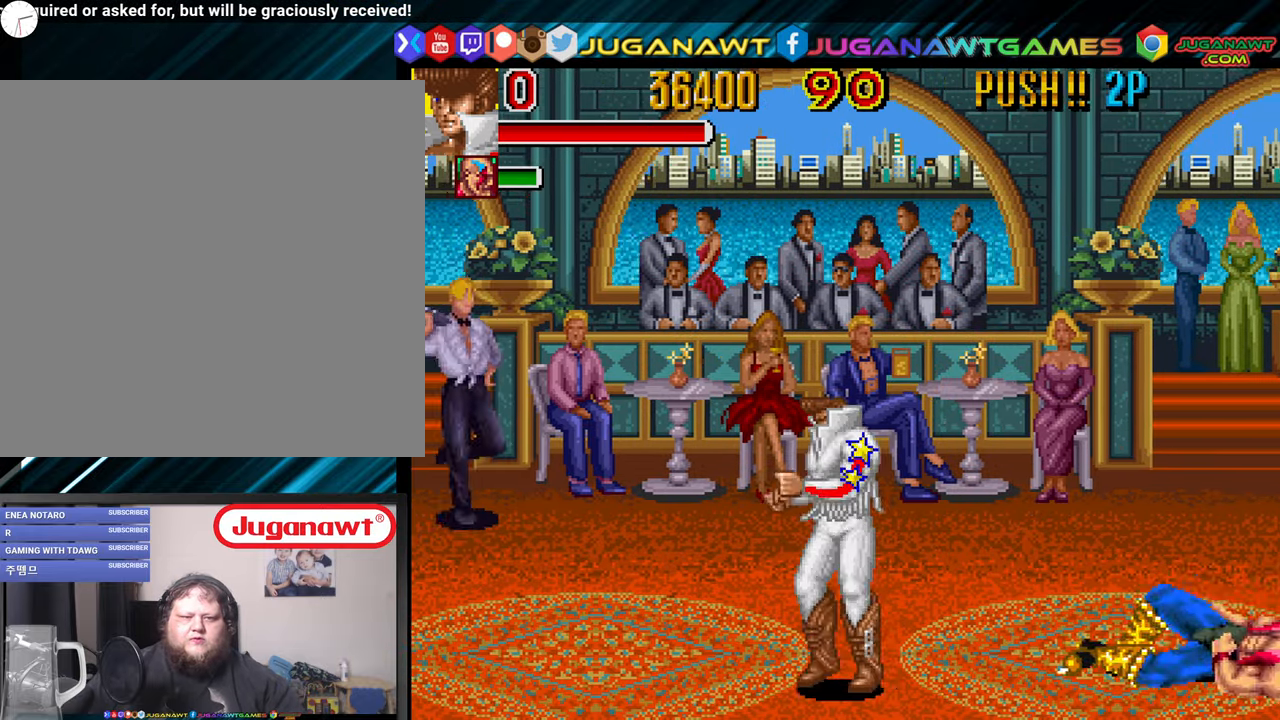
Gameplay with a controller (Xbox layout); each line is a JSON object with the inputs held at the frame after it. "events" lists button and stick changes between this image and that frame as [ms after this image, input, new state], when the widget could be followed in between.
{"buttons": [], "left_stick": "center", "right_stick": "center", "events": [[150, "DPAD_UP", "down"], [284, "DPAD_UP", "up"], [350, "DPAD_LEFT", "up"], [400, "DPAD_UP", "down"], [450, "DPAD_UP", "up"]]}
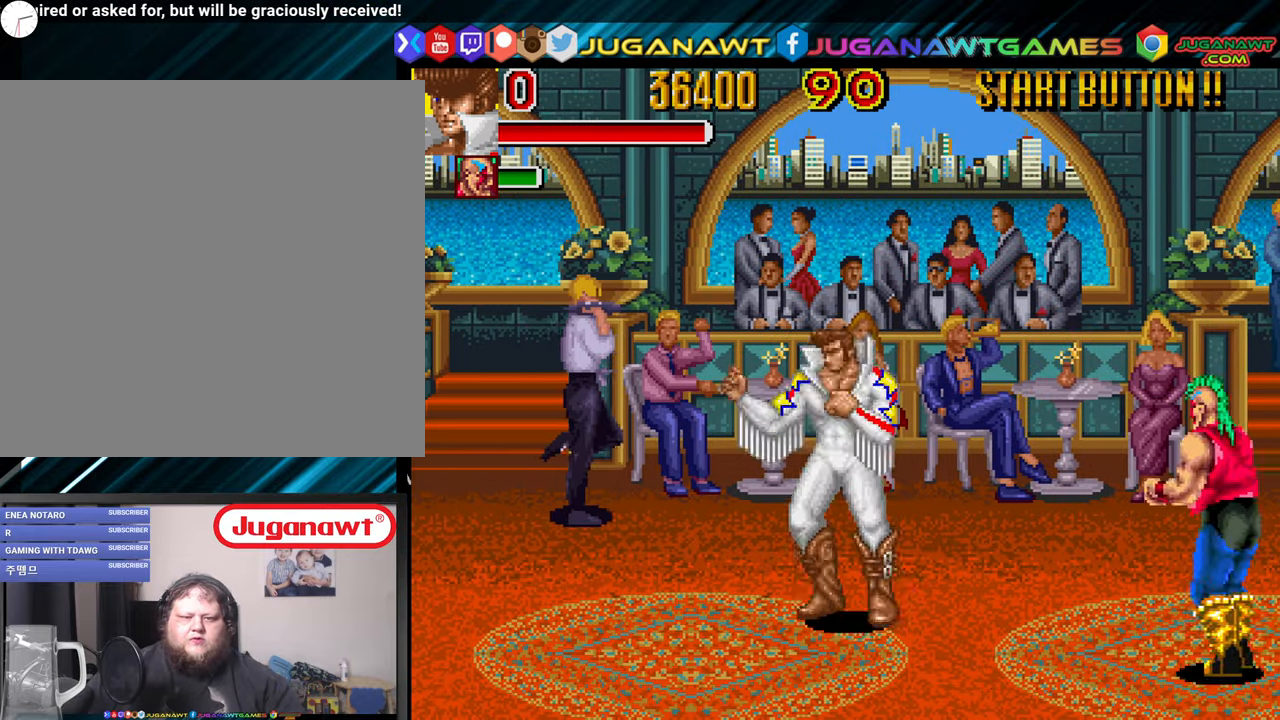
{"buttons": ["DPAD_UP", "DPAD_LEFT"], "left_stick": "center", "right_stick": "center", "events": [[34, "DPAD_UP", "down"], [167, "DPAD_UP", "up"], [217, "DPAD_UP", "down"], [267, "DPAD_LEFT", "down"]]}
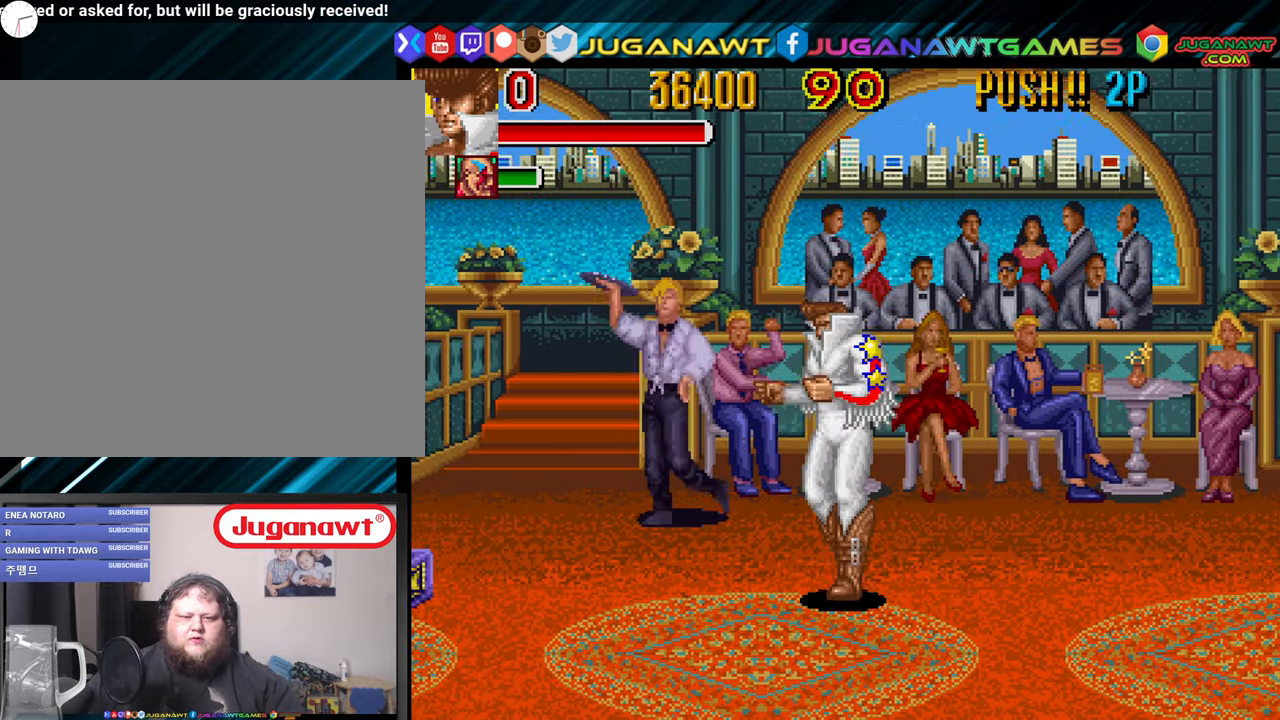
{"buttons": ["DPAD_LEFT"], "left_stick": "center", "right_stick": "center", "events": [[67, "DPAD_UP", "up"], [117, "DPAD_DOWN", "down"], [500, "DPAD_DOWN", "up"]]}
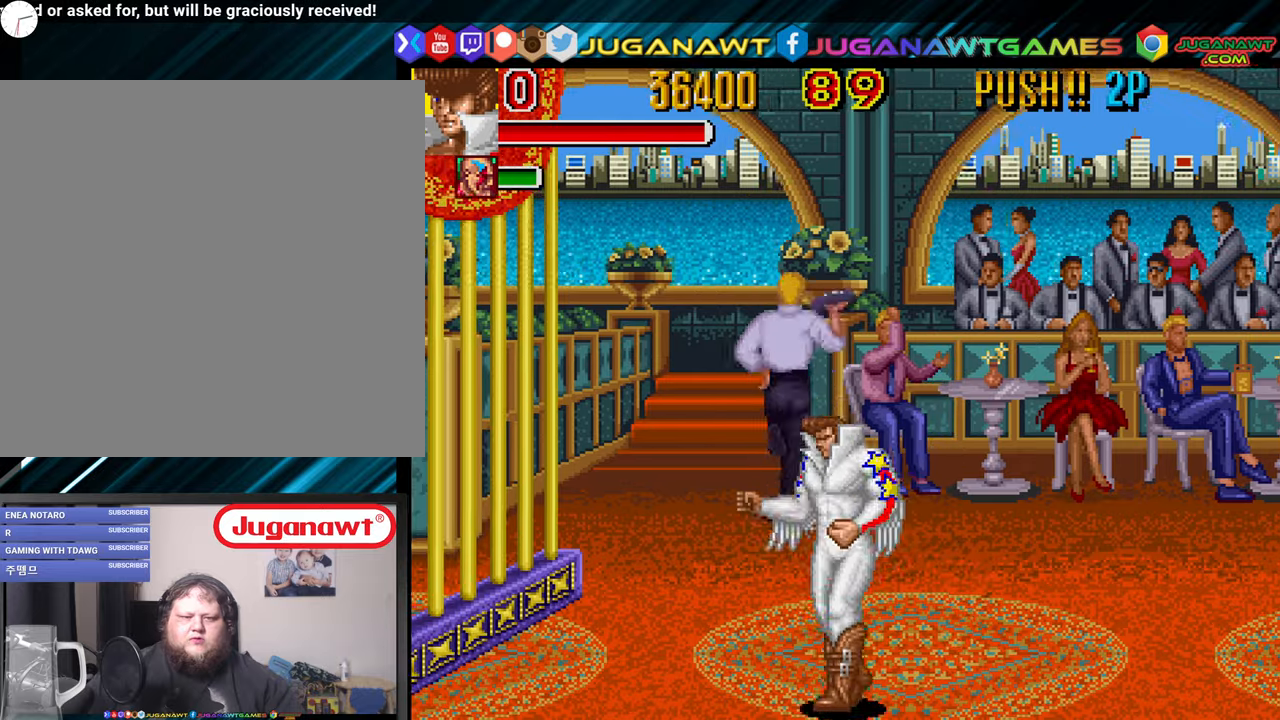
{"buttons": ["DPAD_UP", "DPAD_RIGHT"], "left_stick": "center", "right_stick": "center", "events": [[50, "DPAD_UP", "down"], [300, "DPAD_LEFT", "up"], [333, "DPAD_RIGHT", "down"]]}
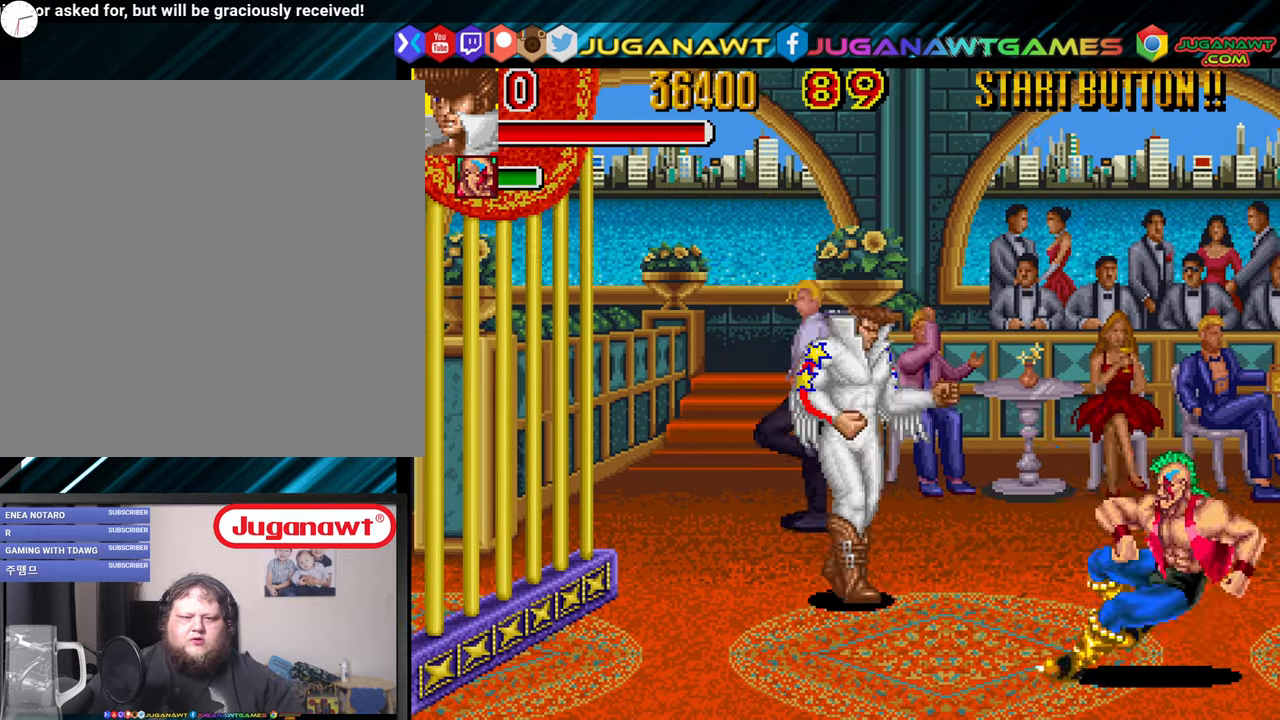
{"buttons": ["DPAD_RIGHT"], "left_stick": "center", "right_stick": "center", "events": [[500, "DPAD_UP", "up"]]}
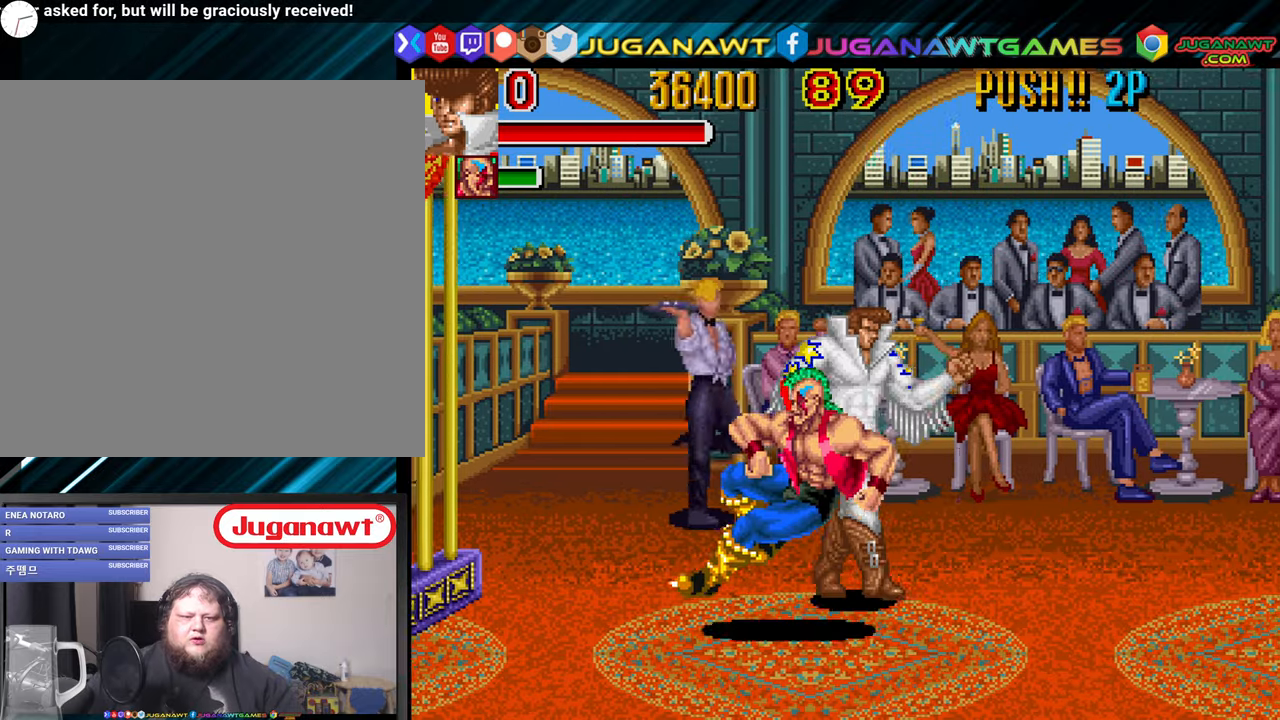
{"buttons": ["X"], "left_stick": "center", "right_stick": "center", "events": [[33, "DPAD_DOWN", "down"], [100, "DPAD_RIGHT", "up"], [166, "DPAD_LEFT", "down"], [200, "DPAD_DOWN", "up"], [316, "X", "down"], [416, "X", "up"], [433, "DPAD_LEFT", "up"], [466, "X", "down"]]}
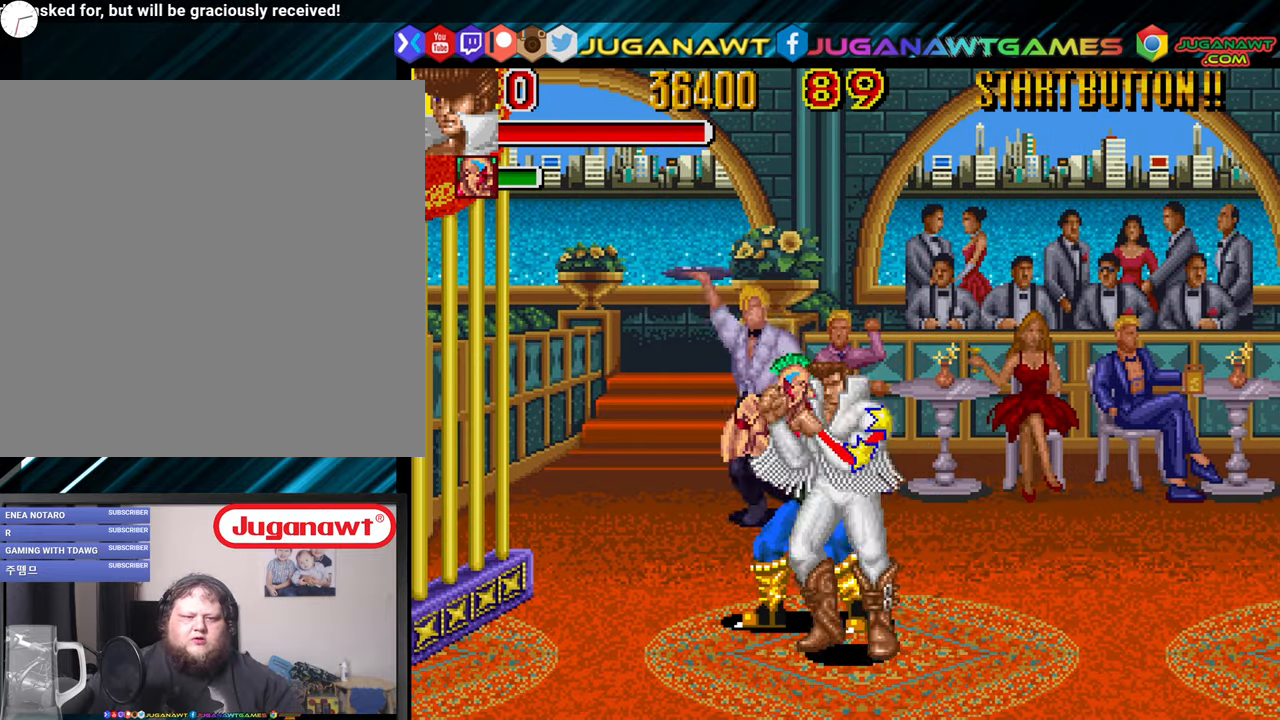
{"buttons": [], "left_stick": "center", "right_stick": "center", "events": [[83, "X", "up"], [166, "X", "down"], [266, "X", "up"], [333, "X", "down"], [466, "X", "up"]]}
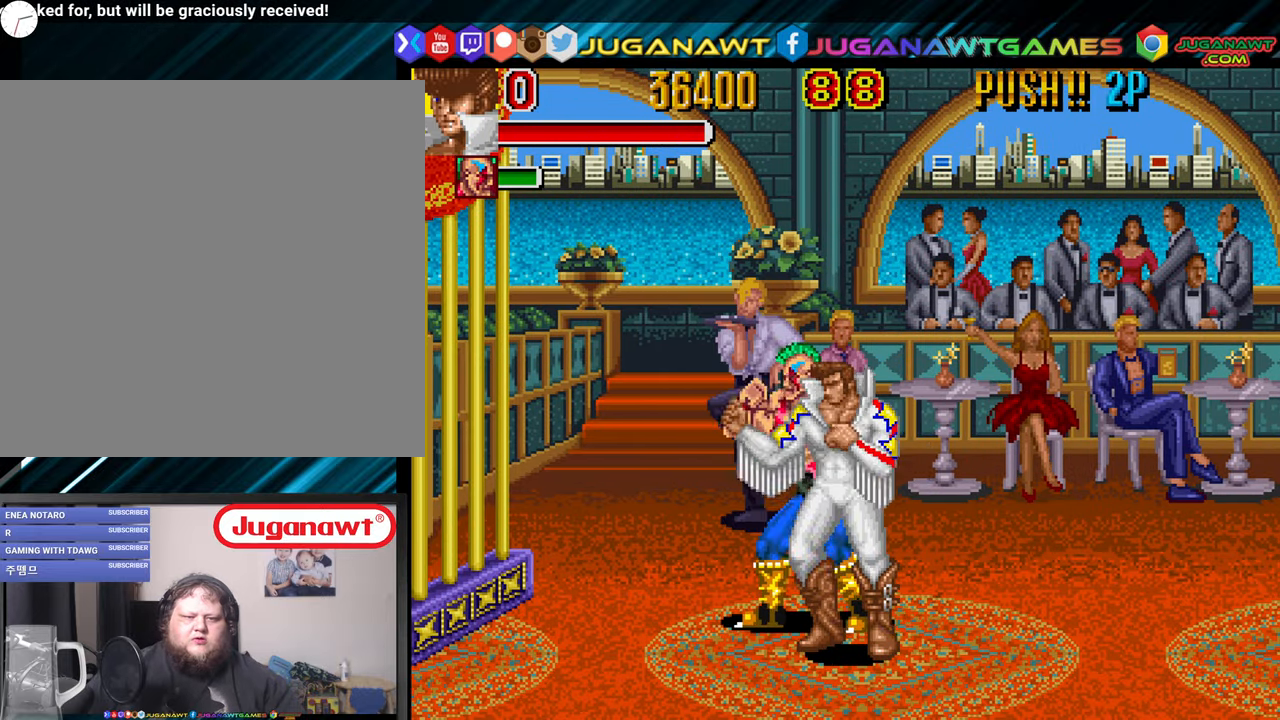
{"buttons": ["X"], "left_stick": "center", "right_stick": "center", "events": [[66, "X", "down"], [183, "X", "up"], [233, "X", "down"], [383, "X", "up"], [433, "X", "down"]]}
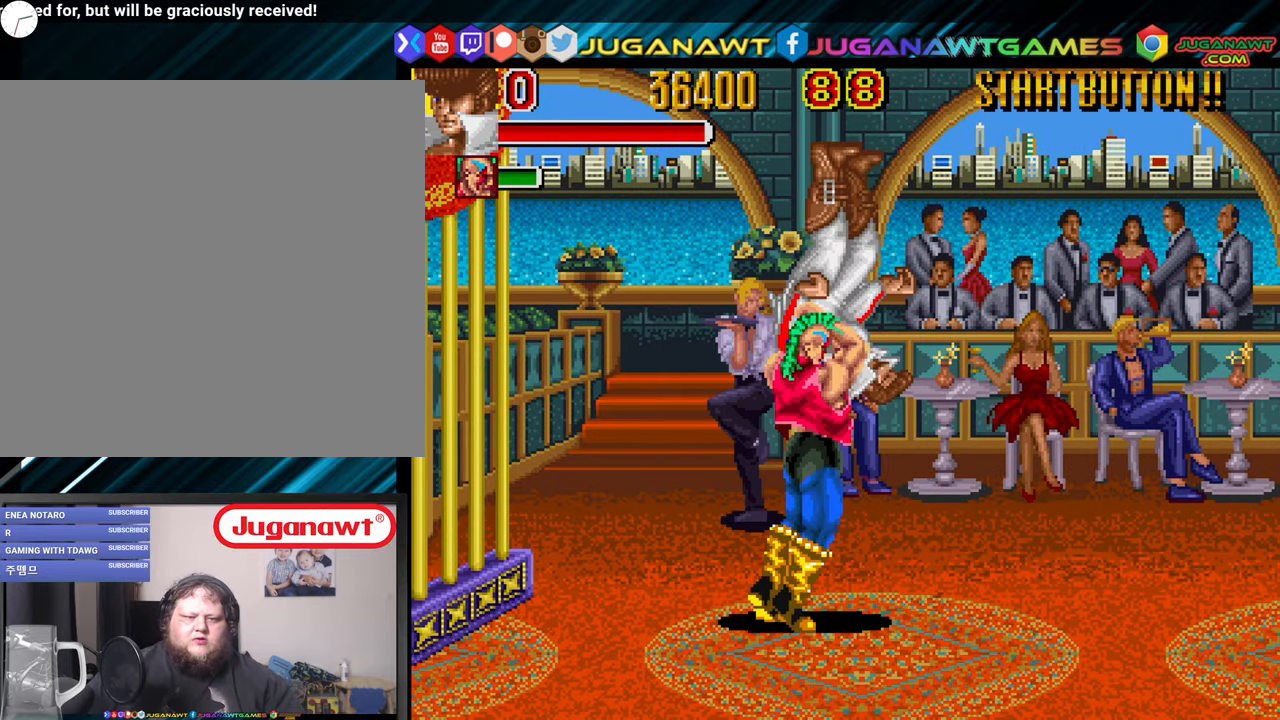
{"buttons": ["DPAD_LEFT"], "left_stick": "center", "right_stick": "center", "events": [[83, "X", "up"], [116, "DPAD_DOWN", "down"], [200, "A", "down"], [200, "X", "down"], [233, "DPAD_LEFT", "down"], [266, "A", "up"], [266, "DPAD_DOWN", "up"], [266, "X", "up"], [333, "A", "down"], [333, "X", "down"], [466, "A", "up"], [466, "X", "up"]]}
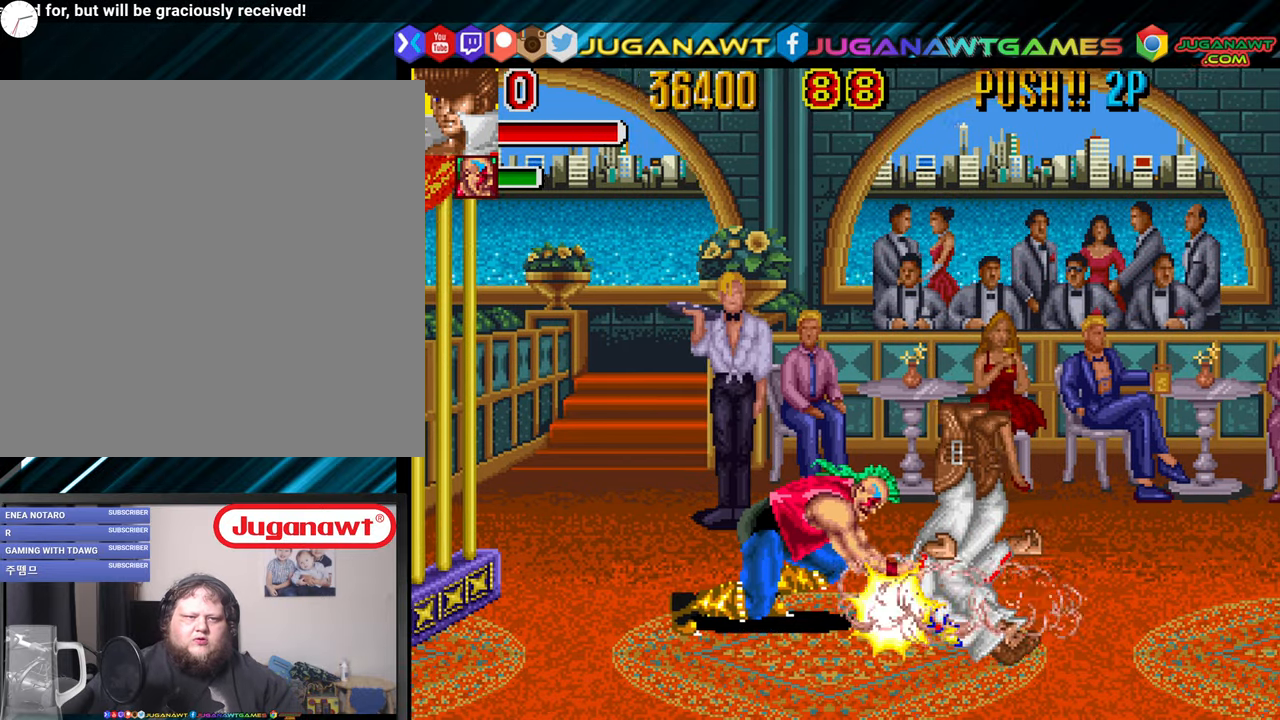
{"buttons": ["X", "DPAD_LEFT"], "left_stick": "center", "right_stick": "center", "events": [[50, "X", "down"], [100, "A", "down"], [166, "A", "up"], [200, "X", "up"], [416, "X", "down"]]}
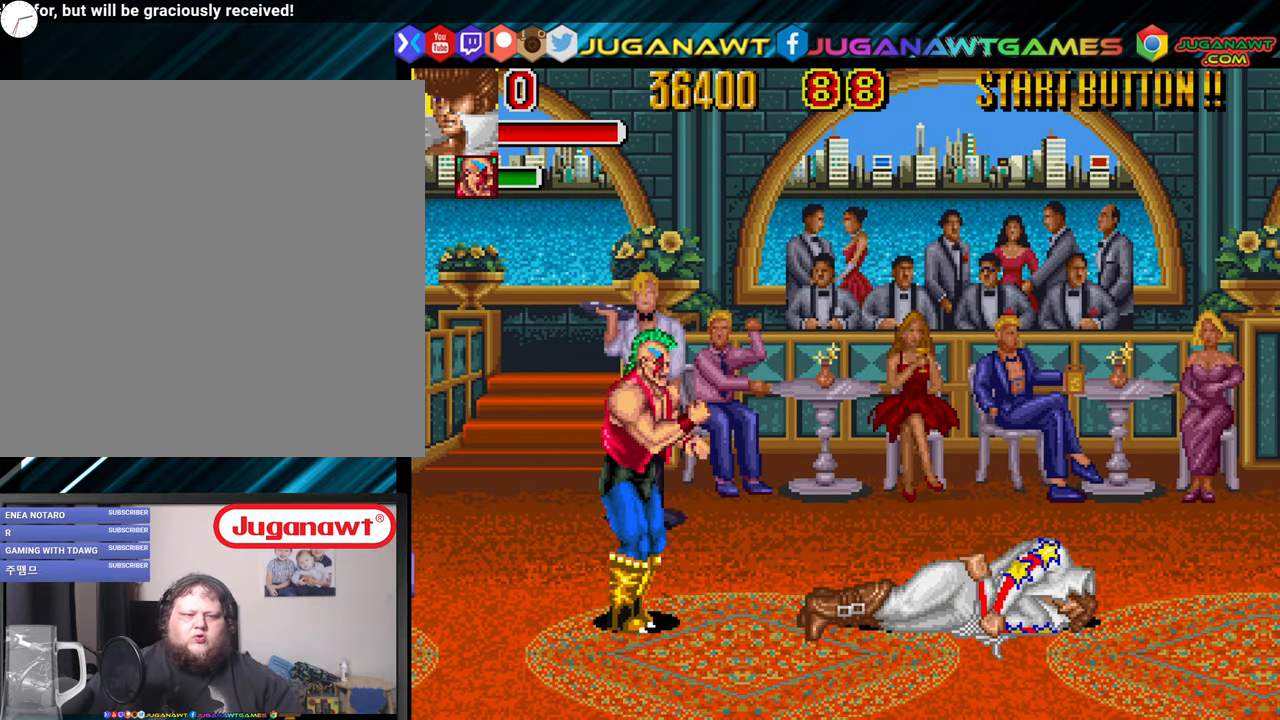
{"buttons": ["DPAD_DOWN", "DPAD_LEFT"], "left_stick": "center", "right_stick": "center", "events": [[33, "X", "up"], [383, "DPAD_DOWN", "down"]]}
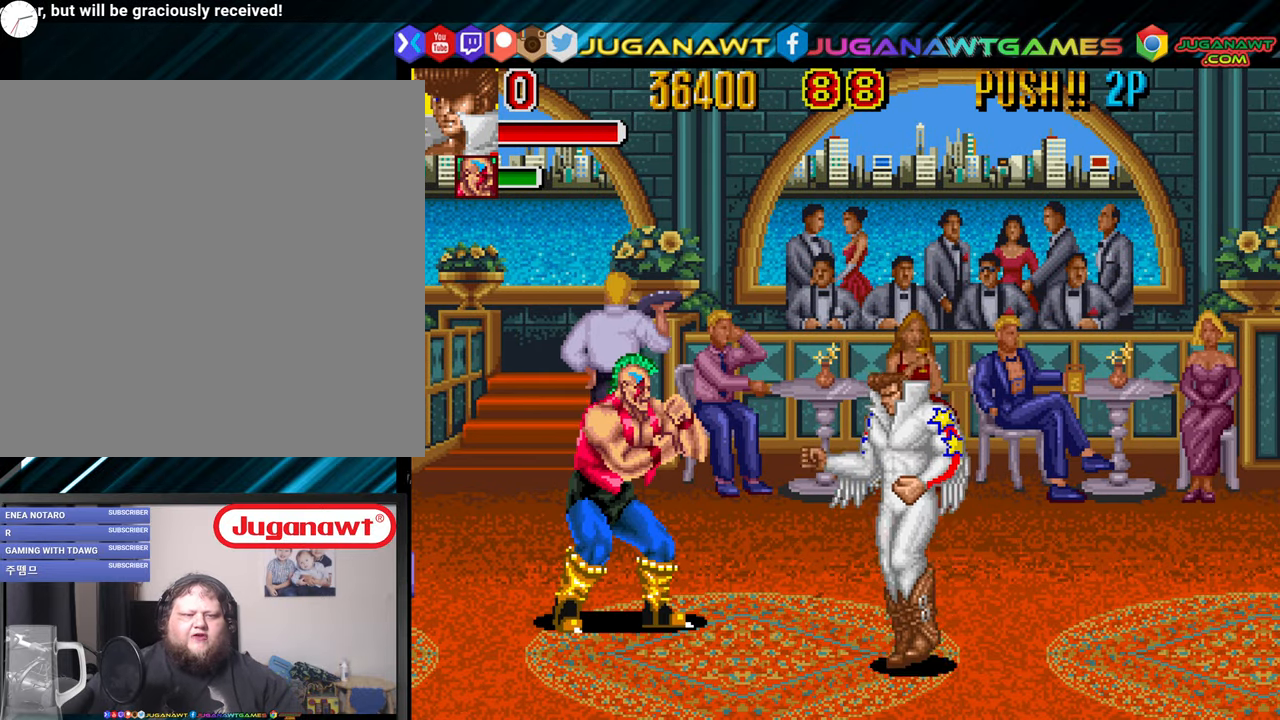
{"buttons": ["DPAD_LEFT"], "left_stick": "center", "right_stick": "center", "events": [[83, "DPAD_DOWN", "up"], [183, "DPAD_UP", "down"], [350, "X", "down"], [450, "DPAD_UP", "up"], [450, "X", "up"]]}
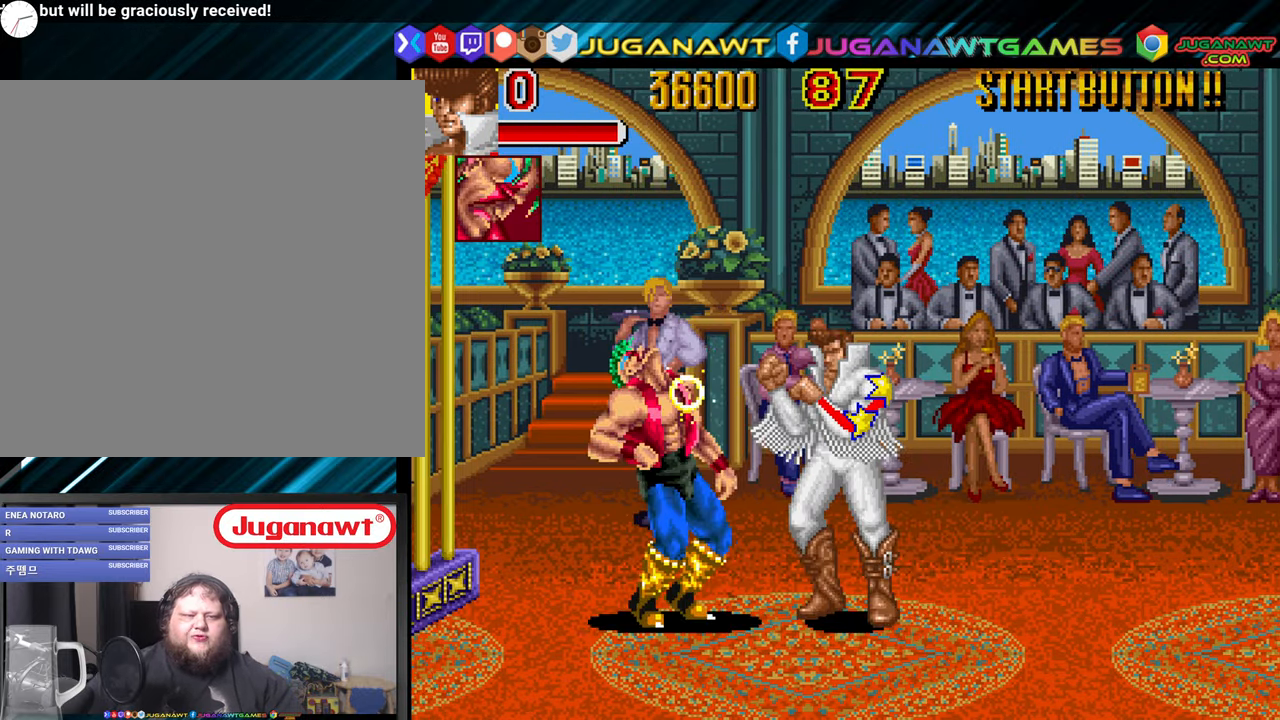
{"buttons": [], "left_stick": "center", "right_stick": "center", "events": [[16, "DPAD_LEFT", "up"], [16, "X", "down"], [100, "X", "up"], [216, "DPAD_LEFT", "down"], [216, "X", "down"], [317, "DPAD_LEFT", "up"], [317, "X", "up"], [417, "X", "down"], [467, "X", "up"]]}
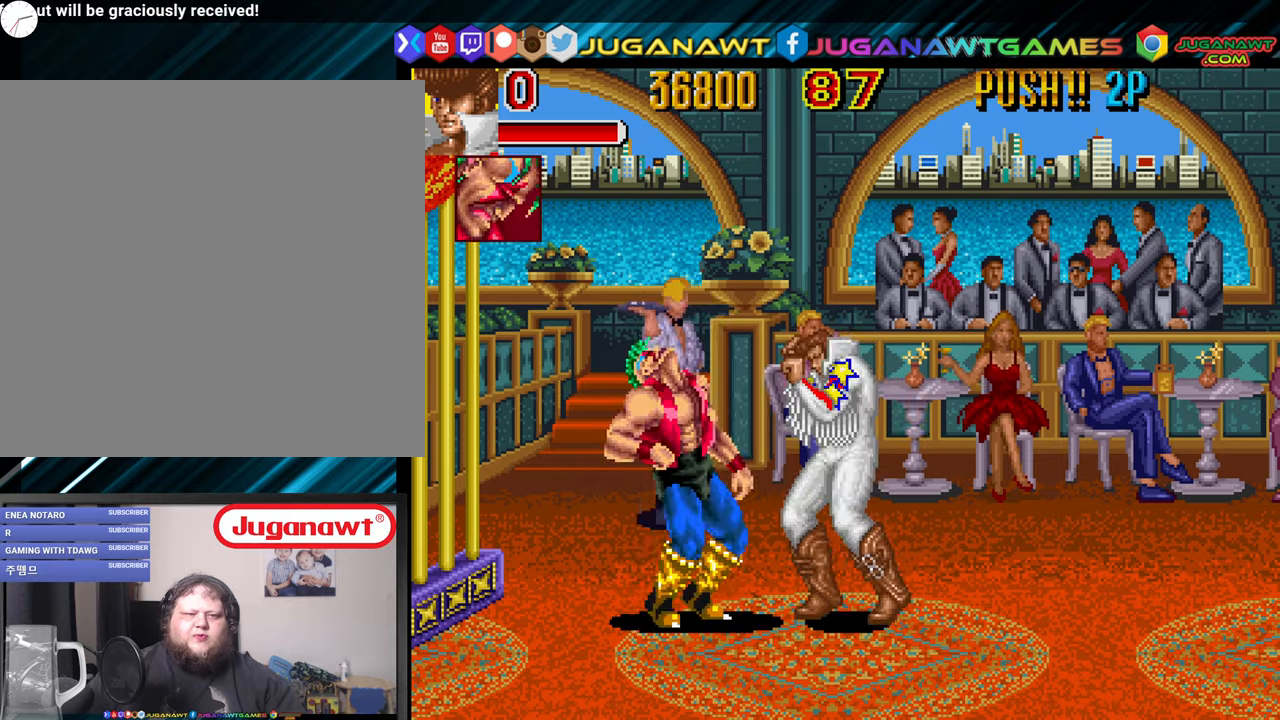
{"buttons": ["X", "DPAD_LEFT"], "left_stick": "center", "right_stick": "center", "events": [[83, "X", "down"], [133, "DPAD_LEFT", "down"], [200, "X", "up"], [233, "DPAD_LEFT", "up"], [267, "X", "down"], [417, "DPAD_LEFT", "down"], [417, "X", "up"], [467, "X", "down"]]}
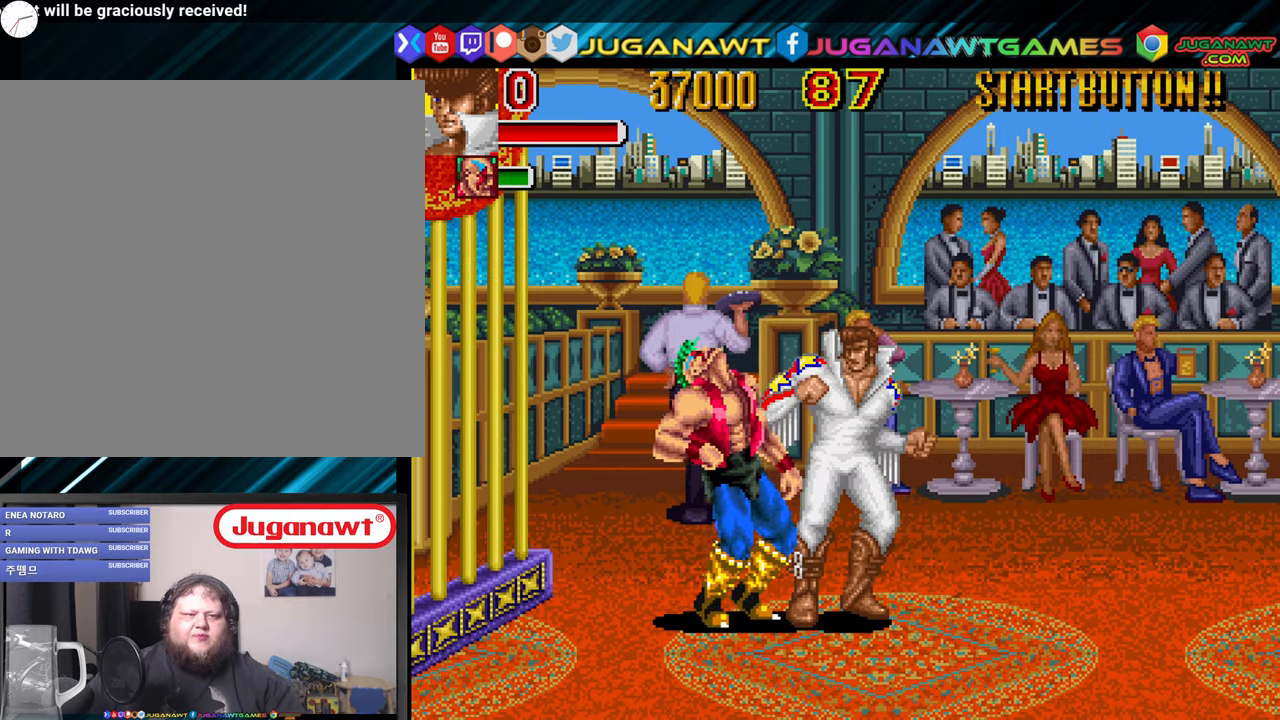
{"buttons": [], "left_stick": "center", "right_stick": "center", "events": [[17, "DPAD_LEFT", "up"], [67, "X", "up"], [183, "X", "down"], [300, "X", "up"], [383, "X", "down"], [483, "X", "up"]]}
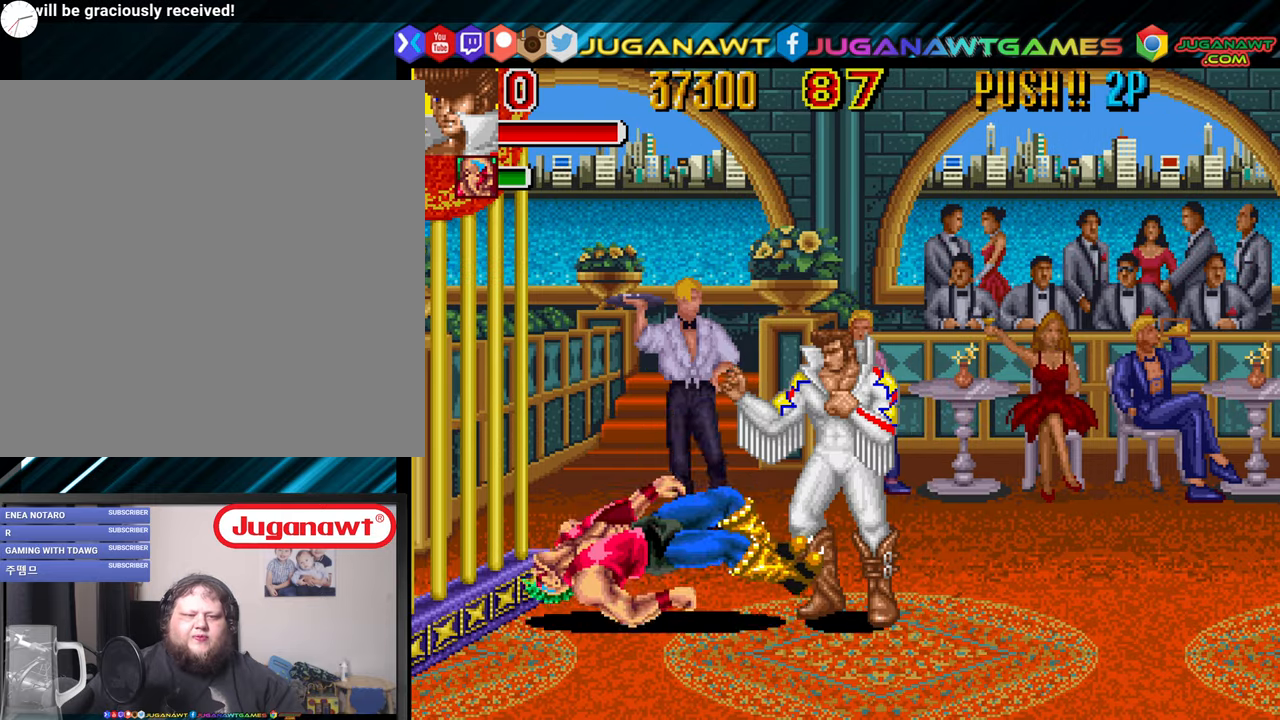
{"buttons": ["DPAD_RIGHT"], "left_stick": "center", "right_stick": "center", "events": [[217, "DPAD_RIGHT", "down"]]}
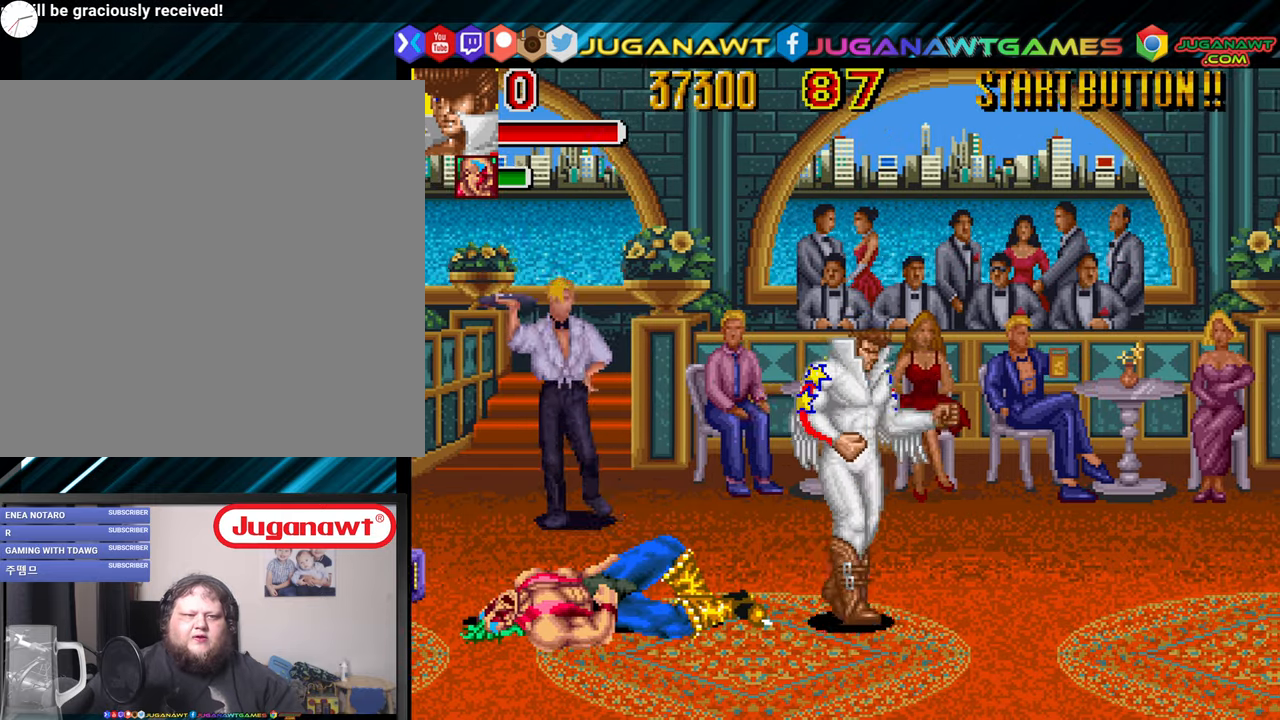
{"buttons": ["DPAD_LEFT"], "left_stick": "center", "right_stick": "center", "events": [[350, "DPAD_RIGHT", "up"], [433, "DPAD_LEFT", "down"]]}
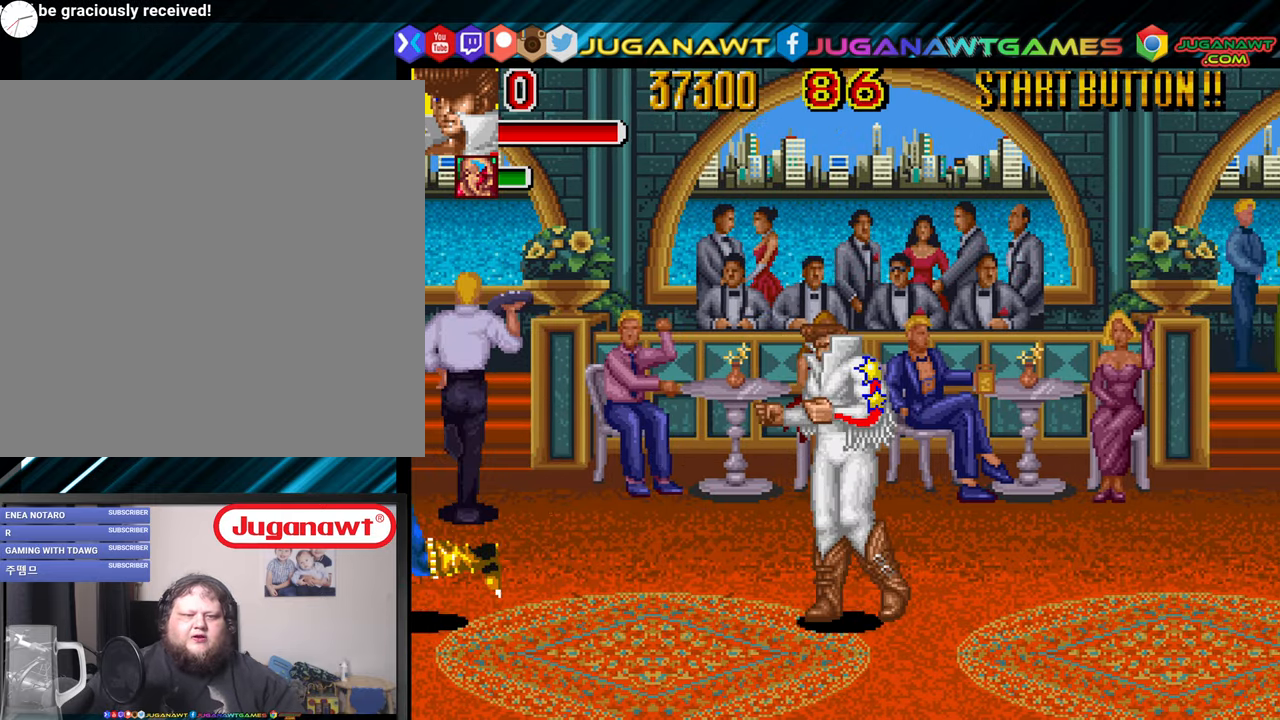
{"buttons": ["DPAD_LEFT"], "left_stick": "center", "right_stick": "center", "events": [[267, "A", "down"], [267, "X", "down"], [417, "A", "up"], [417, "X", "up"]]}
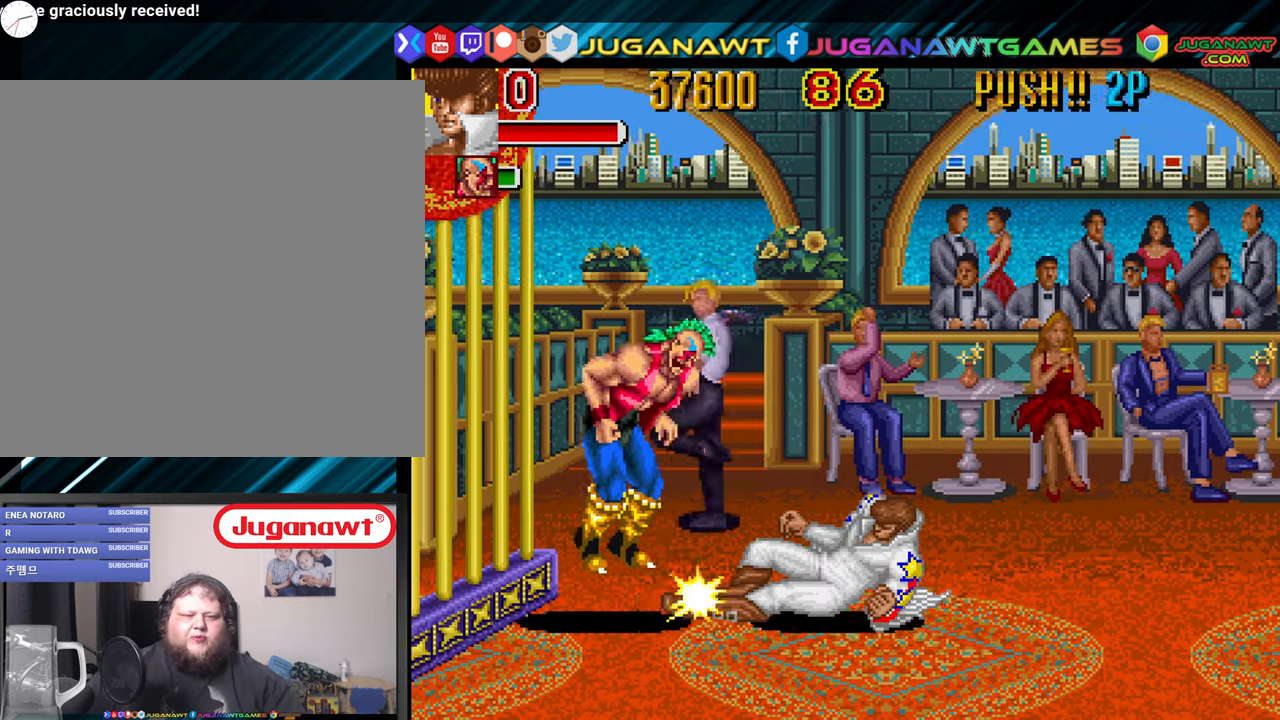
{"buttons": ["DPAD_DOWN", "DPAD_RIGHT"], "left_stick": "center", "right_stick": "center", "events": [[133, "DPAD_LEFT", "up"], [333, "DPAD_RIGHT", "down"], [500, "DPAD_DOWN", "down"]]}
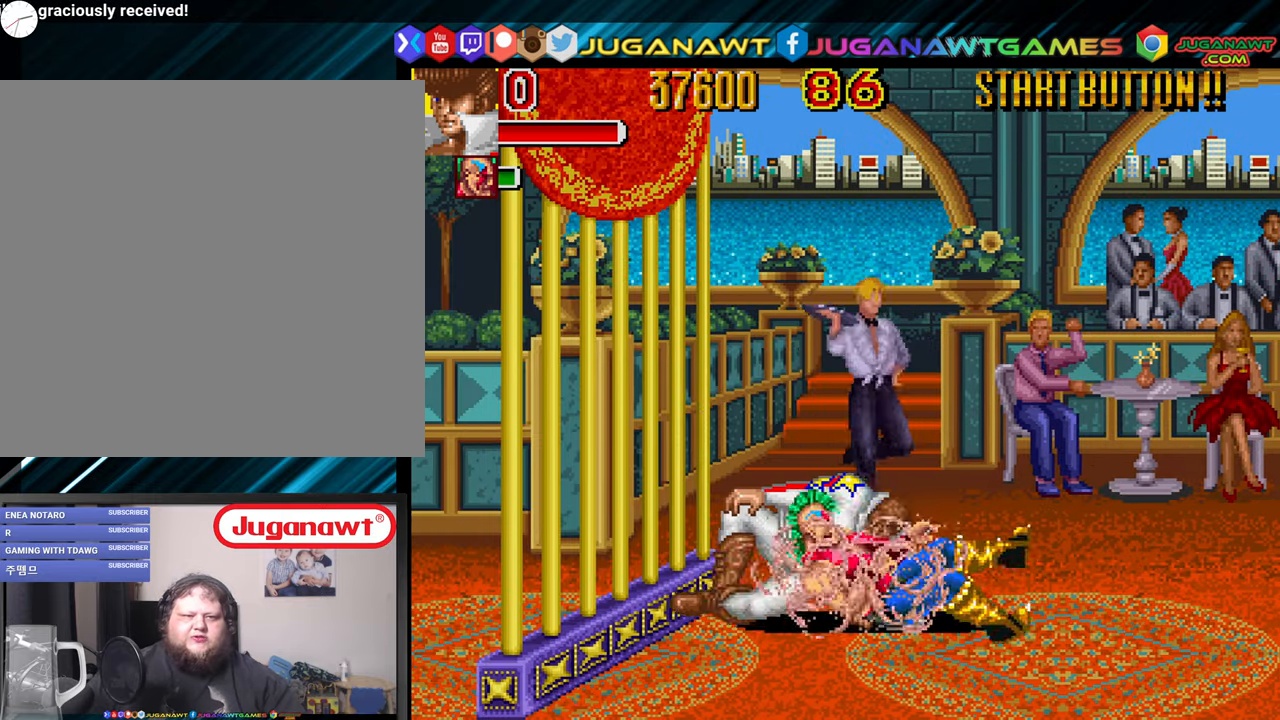
{"buttons": ["DPAD_DOWN", "DPAD_RIGHT"], "left_stick": "center", "right_stick": "center", "events": []}
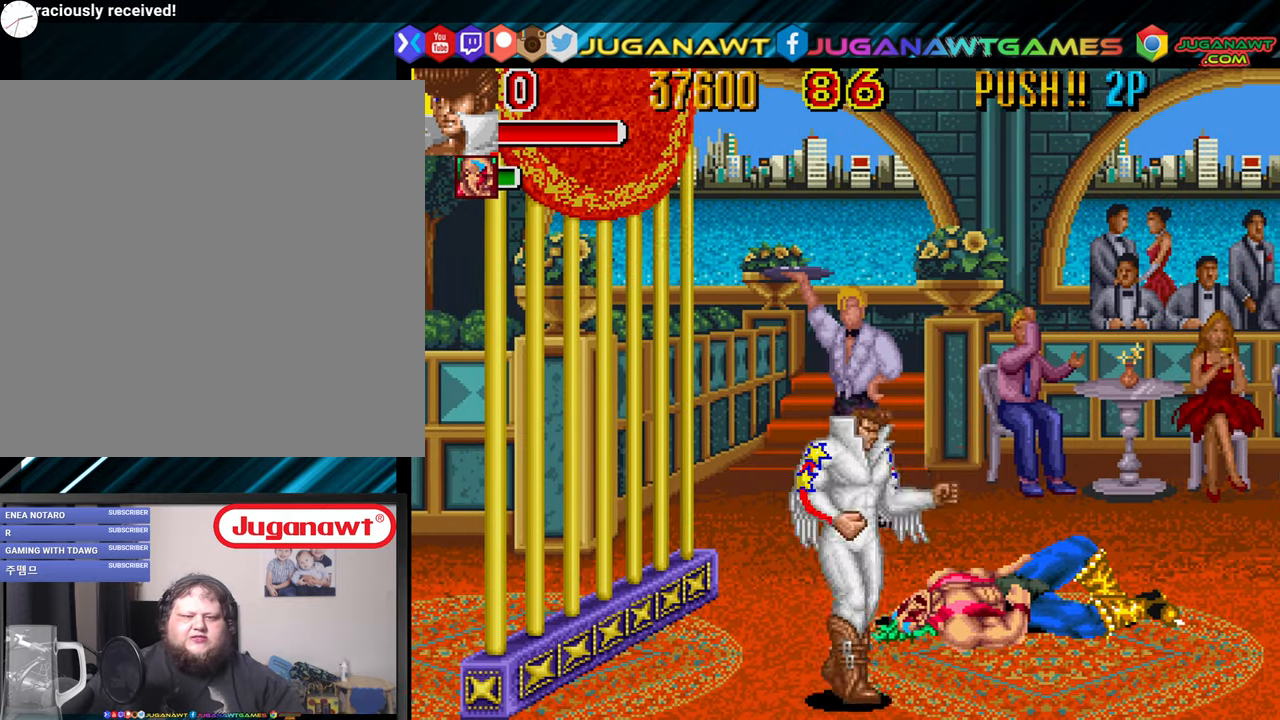
{"buttons": ["DPAD_RIGHT"], "left_stick": "center", "right_stick": "center", "events": [[217, "DPAD_DOWN", "up"]]}
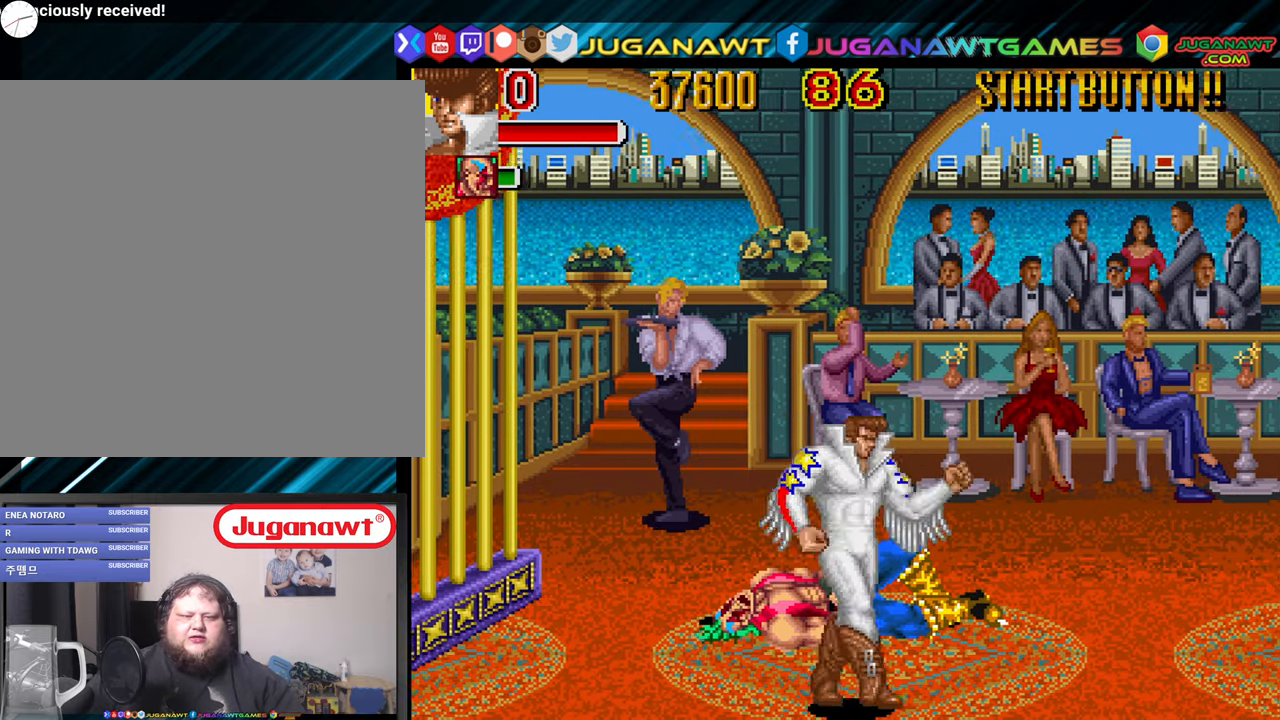
{"buttons": ["DPAD_LEFT"], "left_stick": "center", "right_stick": "center", "events": [[283, "DPAD_UP", "down"], [433, "DPAD_RIGHT", "up"], [483, "DPAD_LEFT", "down"], [483, "DPAD_UP", "up"]]}
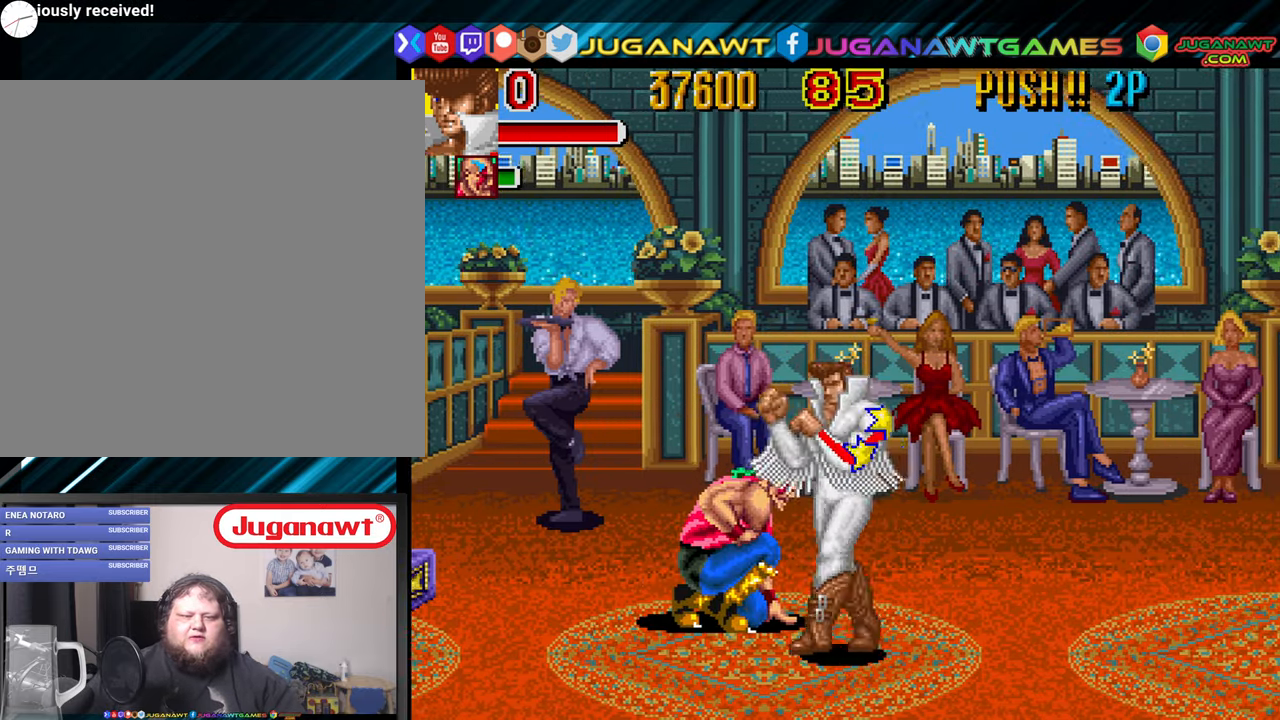
{"buttons": ["DPAD_DOWN", "DPAD_RIGHT"], "left_stick": "center", "right_stick": "center", "events": [[33, "X", "down"], [83, "X", "up"], [183, "DPAD_LEFT", "up"], [183, "X", "down"], [267, "X", "up"], [367, "DPAD_RIGHT", "down"], [417, "DPAD_DOWN", "down"]]}
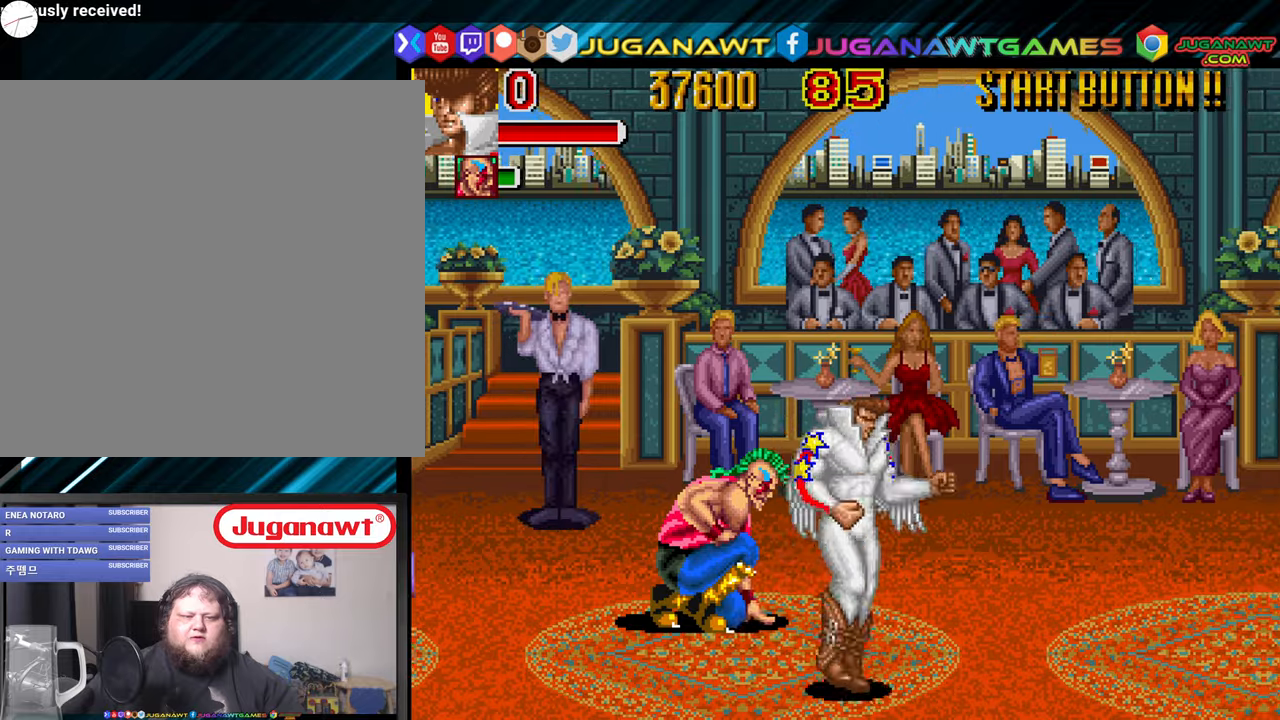
{"buttons": ["DPAD_LEFT"], "left_stick": "center", "right_stick": "center", "events": [[167, "DPAD_DOWN", "up"], [284, "DPAD_UP", "down"], [384, "DPAD_RIGHT", "up"], [417, "DPAD_LEFT", "down"], [484, "DPAD_UP", "up"]]}
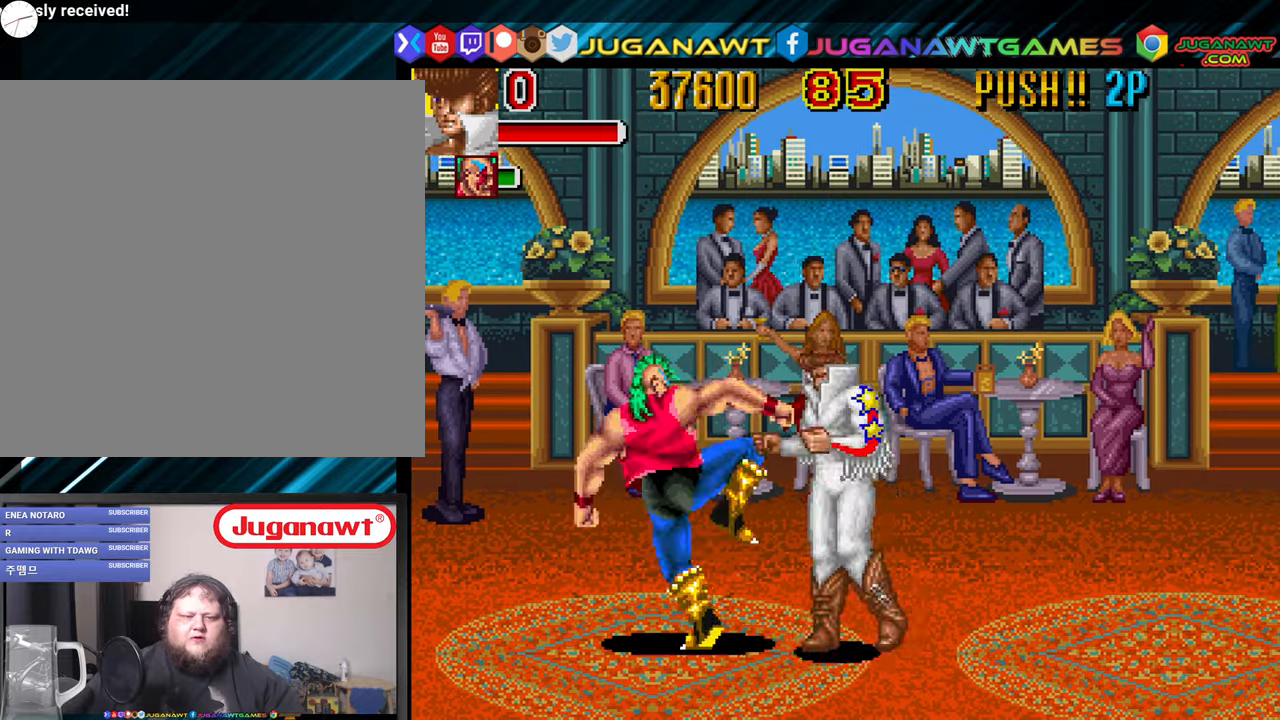
{"buttons": ["DPAD_LEFT"], "left_stick": "center", "right_stick": "center", "events": [[17, "A", "down"], [17, "X", "down"], [117, "A", "up"], [117, "X", "up"], [250, "DPAD_LEFT", "up"], [400, "X", "down"], [434, "A", "down"], [434, "DPAD_LEFT", "down"], [484, "A", "up"], [484, "X", "up"]]}
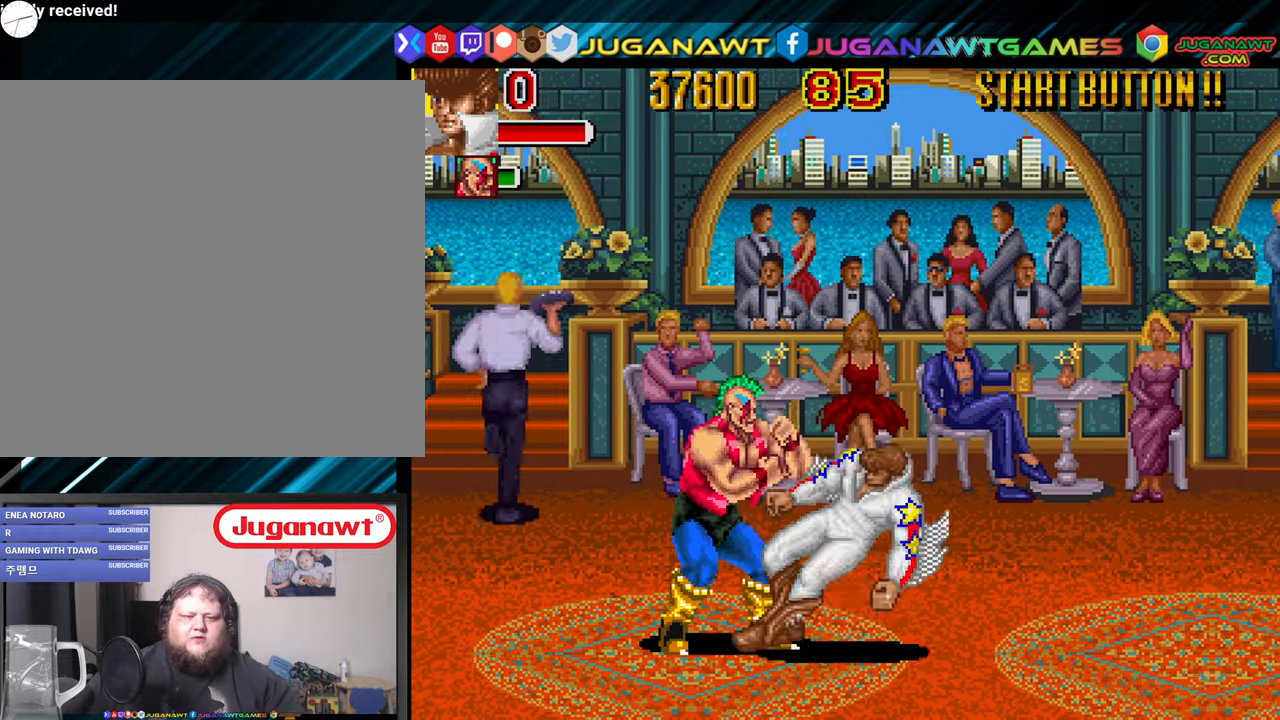
{"buttons": [], "left_stick": "center", "right_stick": "center", "events": [[84, "A", "down"], [84, "X", "down"], [184, "A", "up"], [184, "DPAD_LEFT", "up"], [184, "X", "up"], [217, "DPAD_LEFT", "down"], [250, "X", "down"], [284, "A", "down"], [350, "A", "up"], [350, "DPAD_LEFT", "up"], [384, "X", "up"]]}
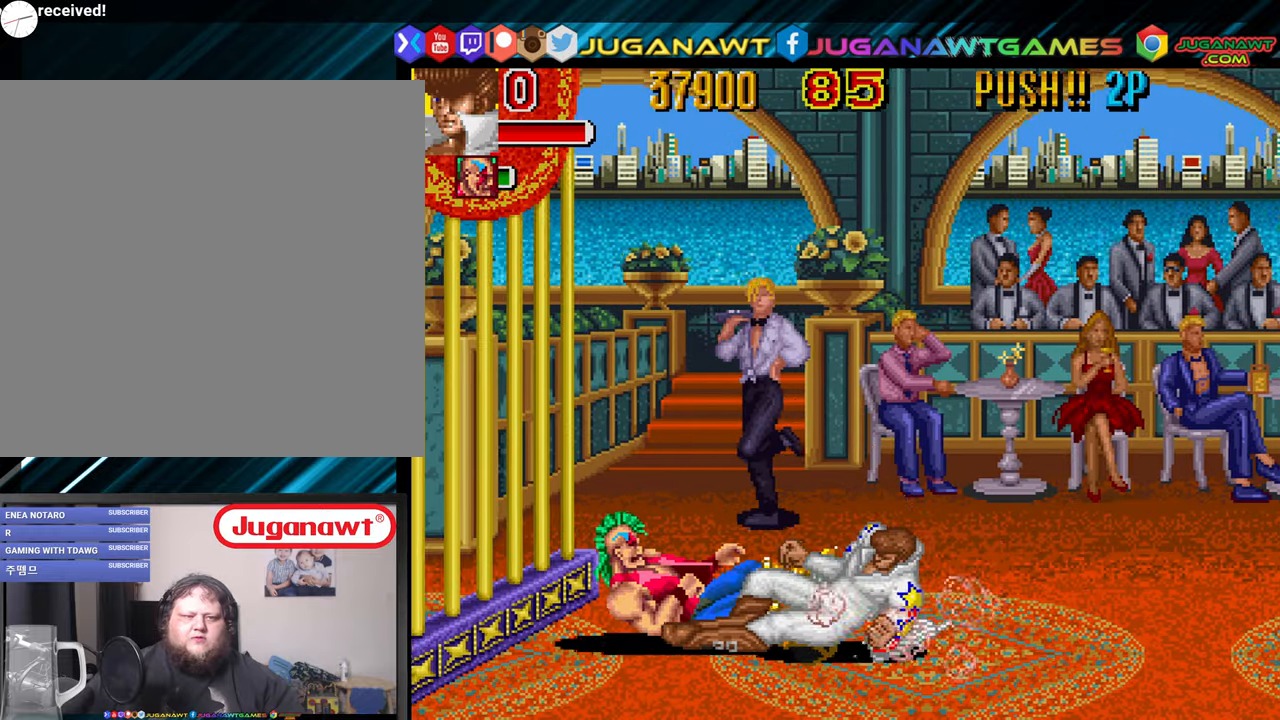
{"buttons": ["DPAD_RIGHT"], "left_stick": "center", "right_stick": "center", "events": [[17, "DPAD_RIGHT", "down"]]}
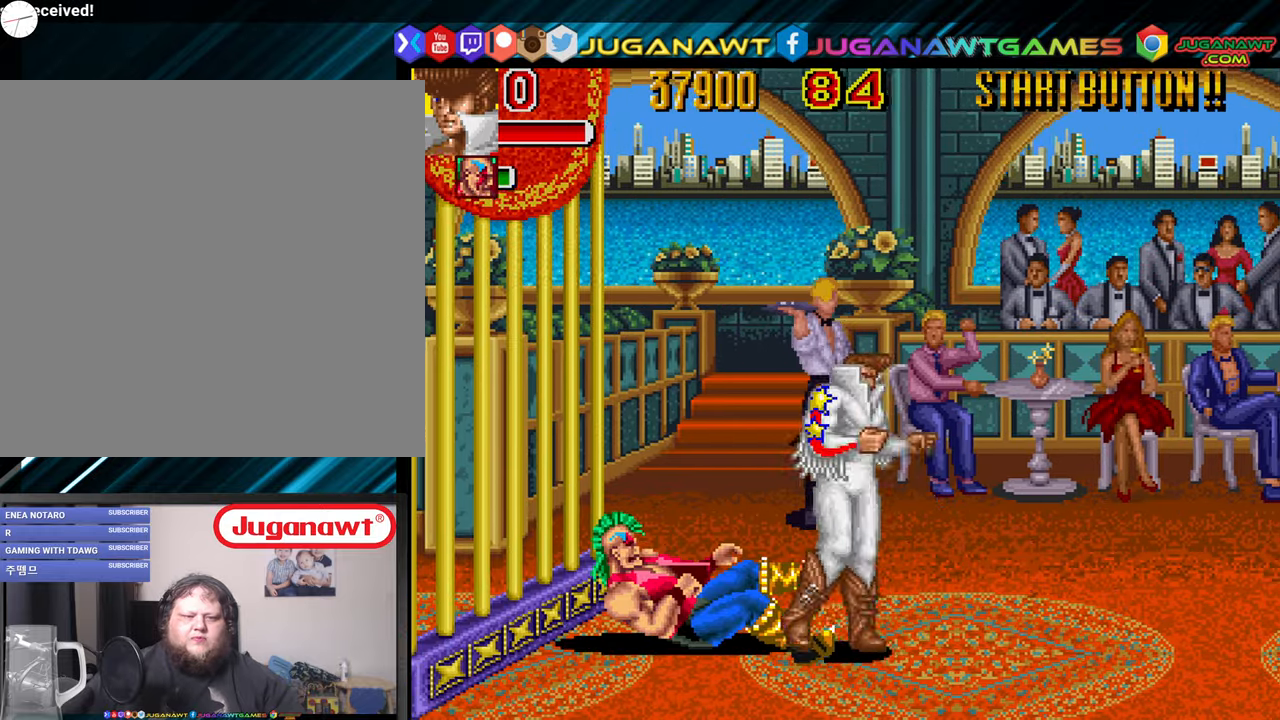
{"buttons": ["DPAD_RIGHT"], "left_stick": "center", "right_stick": "center", "events": [[117, "DPAD_DOWN", "down"], [450, "DPAD_DOWN", "up"]]}